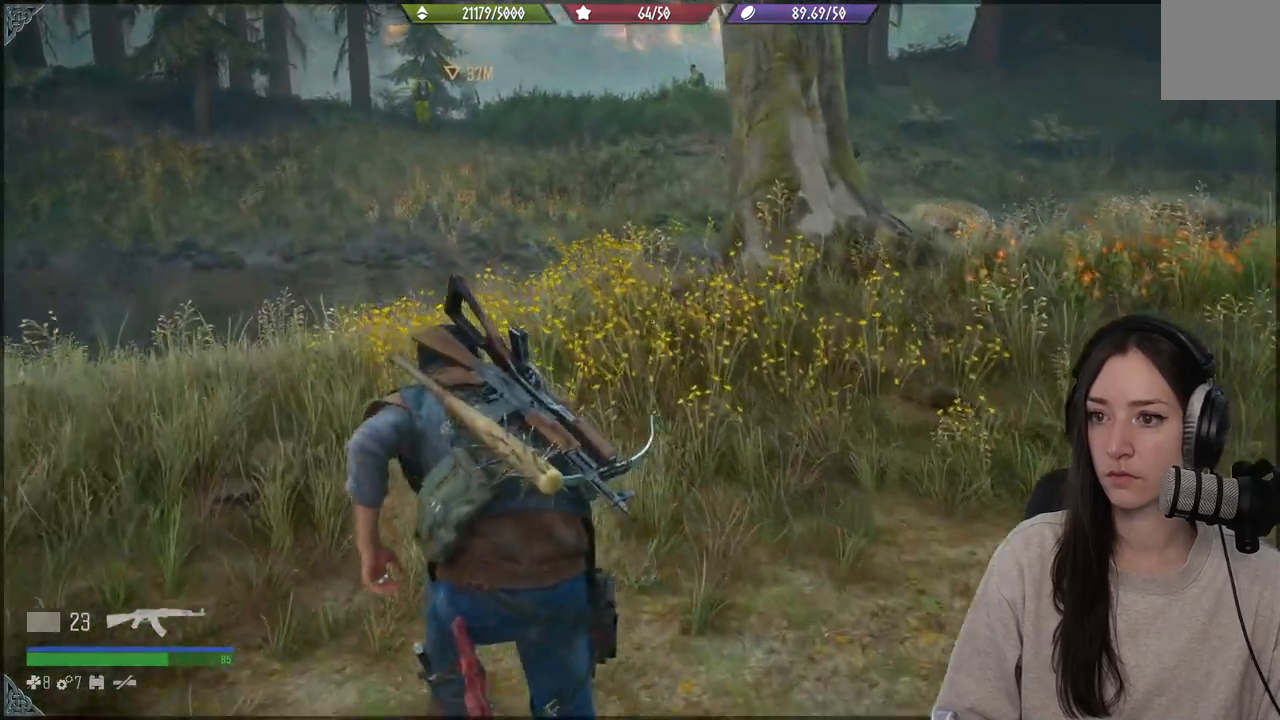
Gameplay with a controller (Xbox layout); each line is a JSON object with the inputs held at the frame after it. "events" lists button and stick changes between this image and that frame as [ms after this image, input, new state], when the widget could be followed in between. Not read: L3.
{"buttons": [], "left_stick": "up", "right_stick": "right", "events": [[467, "left_stick", "up"]]}
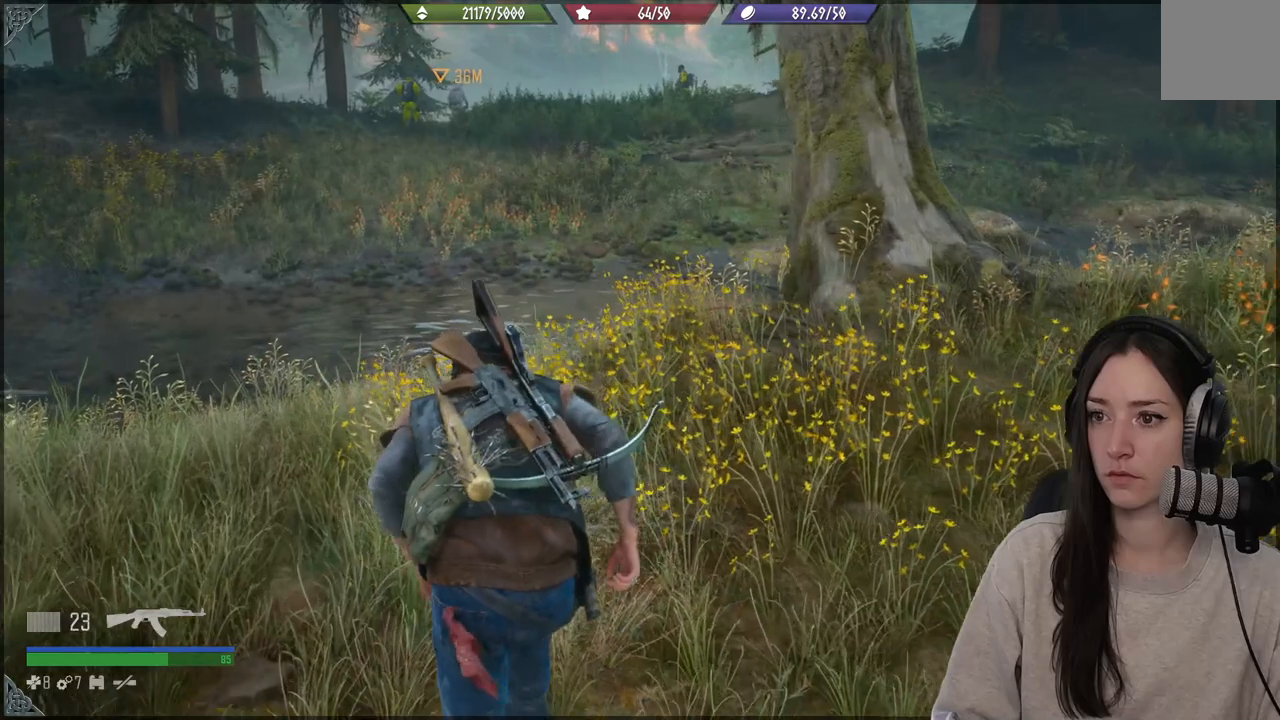
{"buttons": [], "left_stick": "up", "right_stick": "center", "events": [[83, "right_stick", "center"]]}
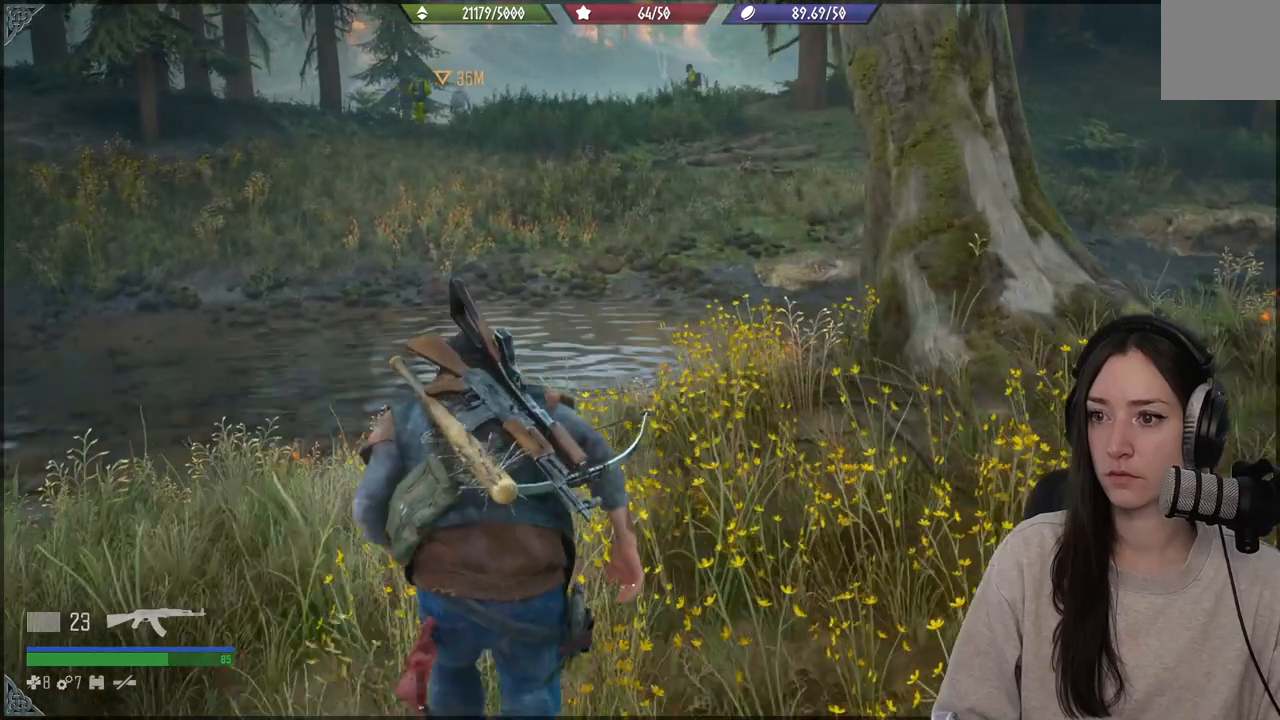
{"buttons": [], "left_stick": "up", "right_stick": "center", "events": []}
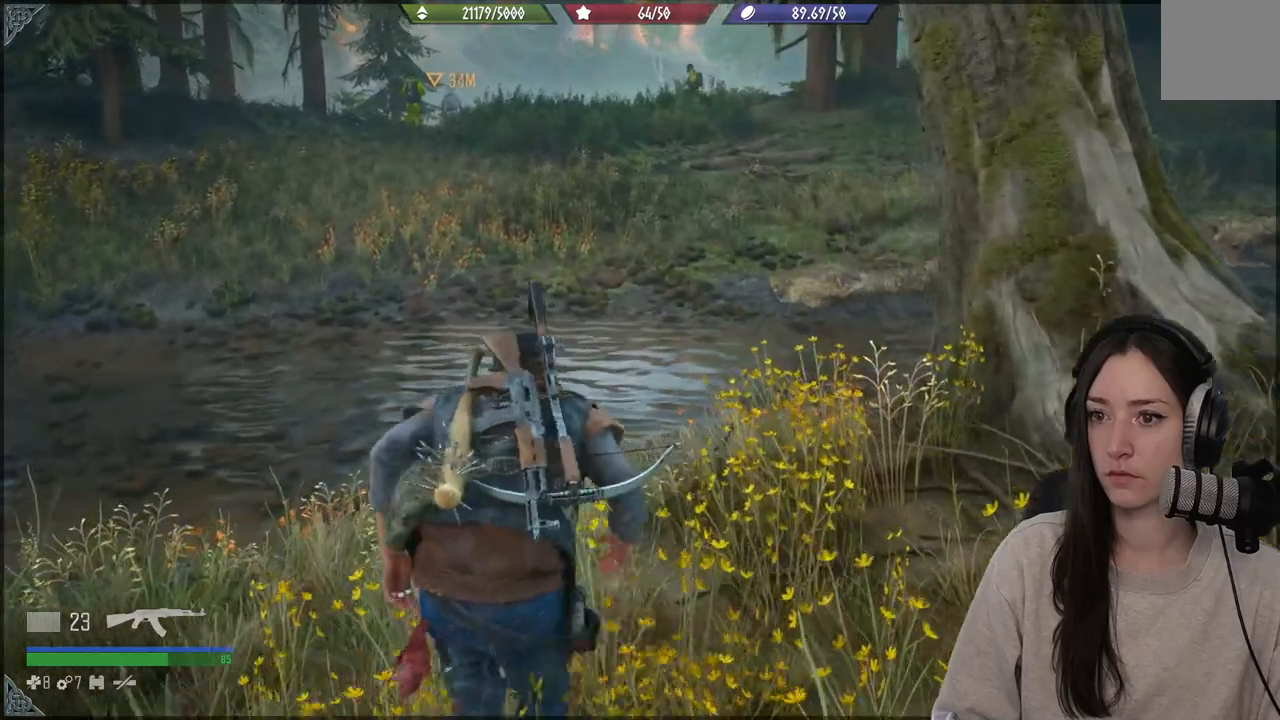
{"buttons": [], "left_stick": "up", "right_stick": "center", "events": [[17, "right_stick", "up-right"], [200, "right_stick", "center"]]}
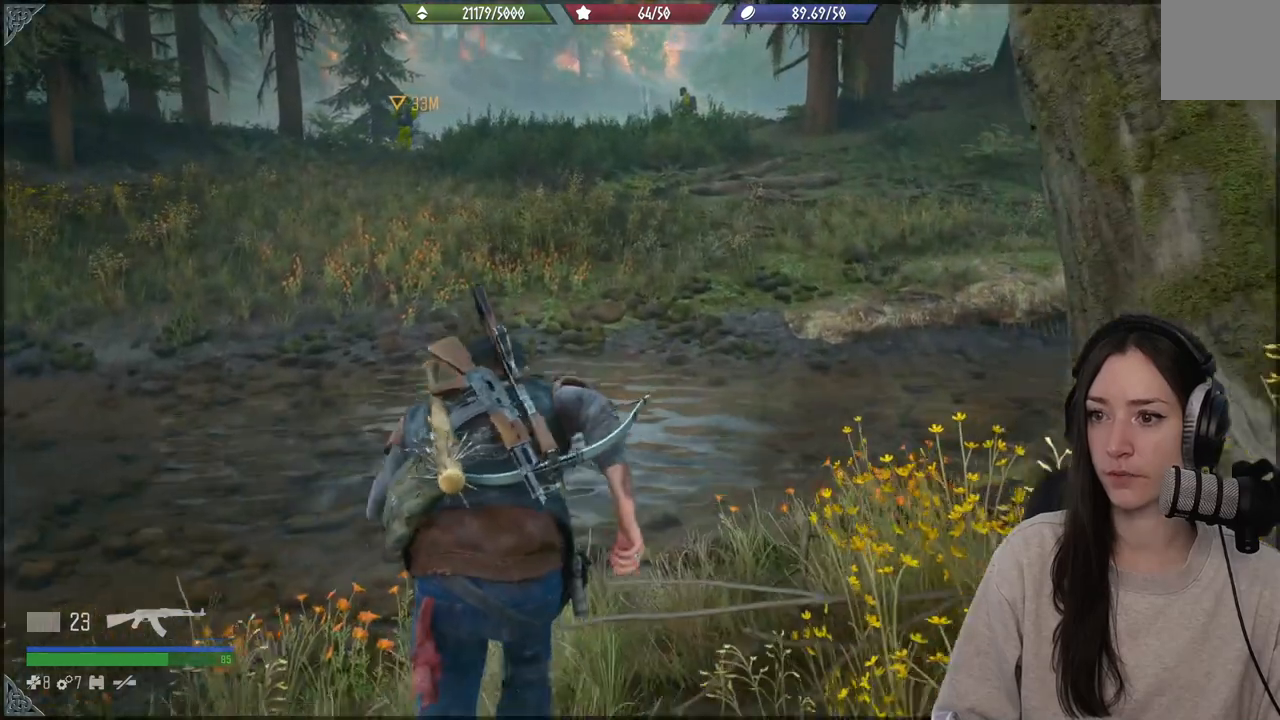
{"buttons": [], "left_stick": "up", "right_stick": "up-left", "events": [[383, "right_stick", "up-left"]]}
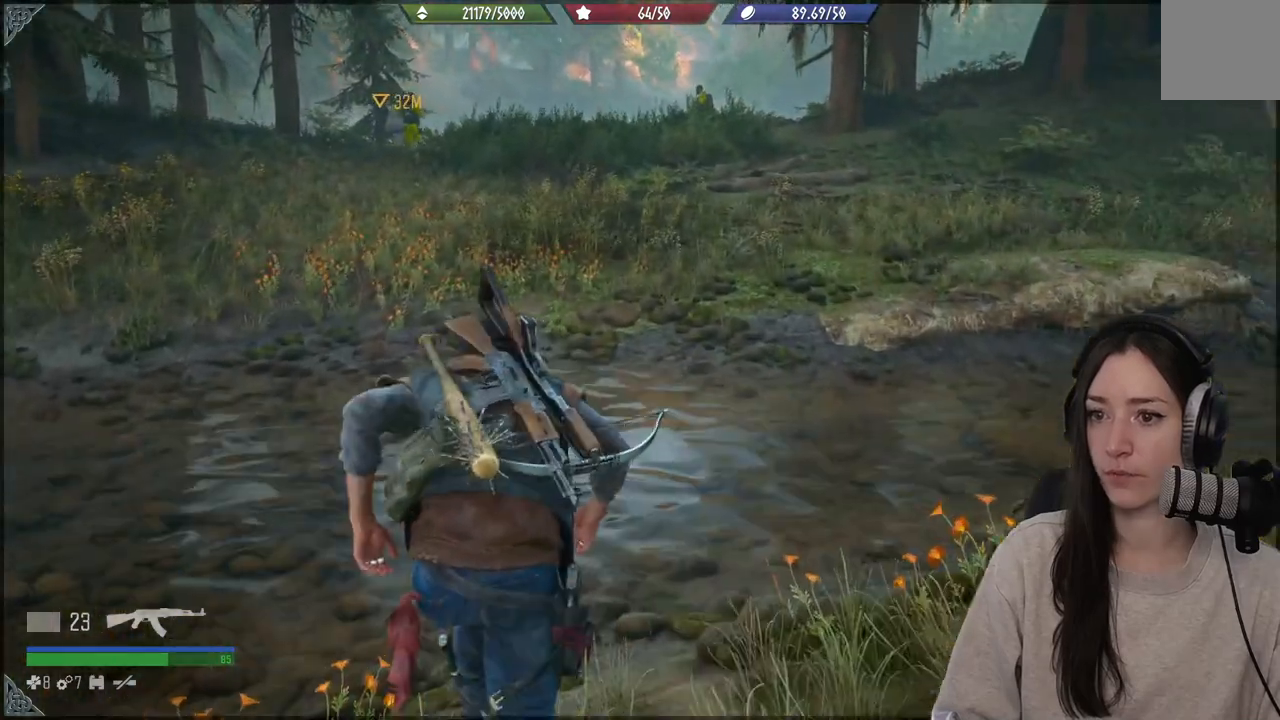
{"buttons": [], "left_stick": "up", "right_stick": "up-left", "events": []}
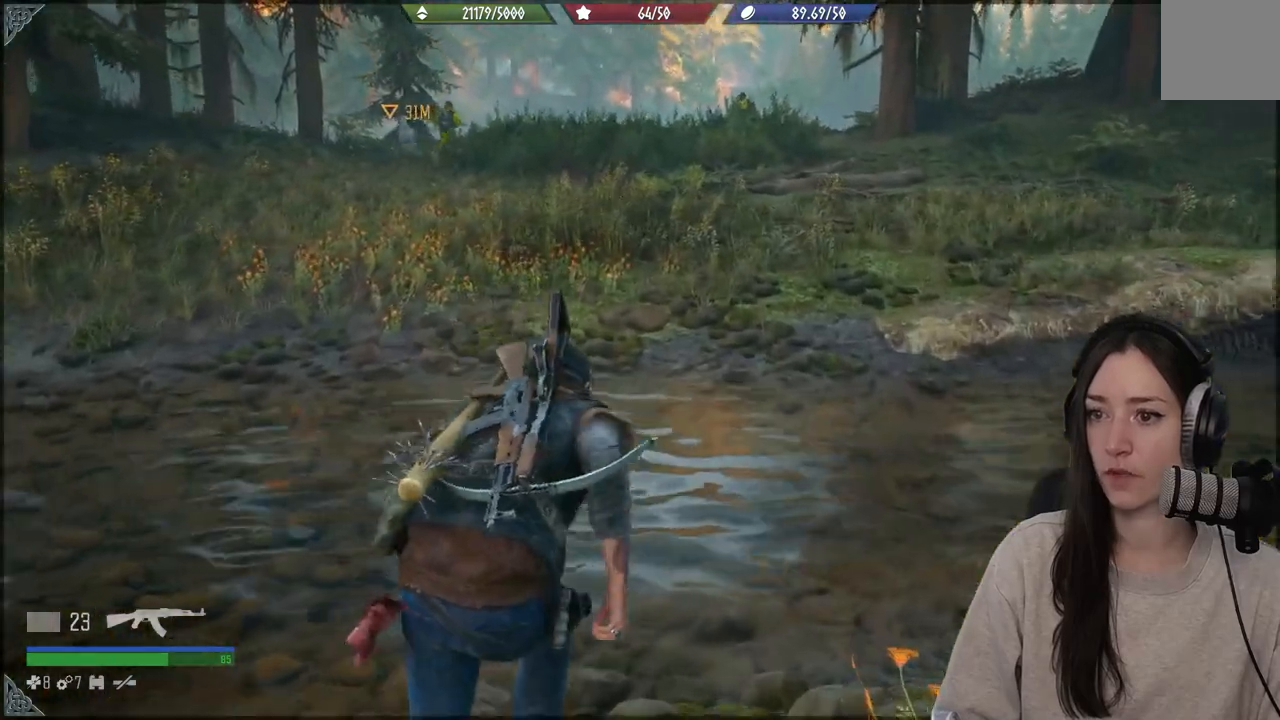
{"buttons": [], "left_stick": "up", "right_stick": "up-left", "events": []}
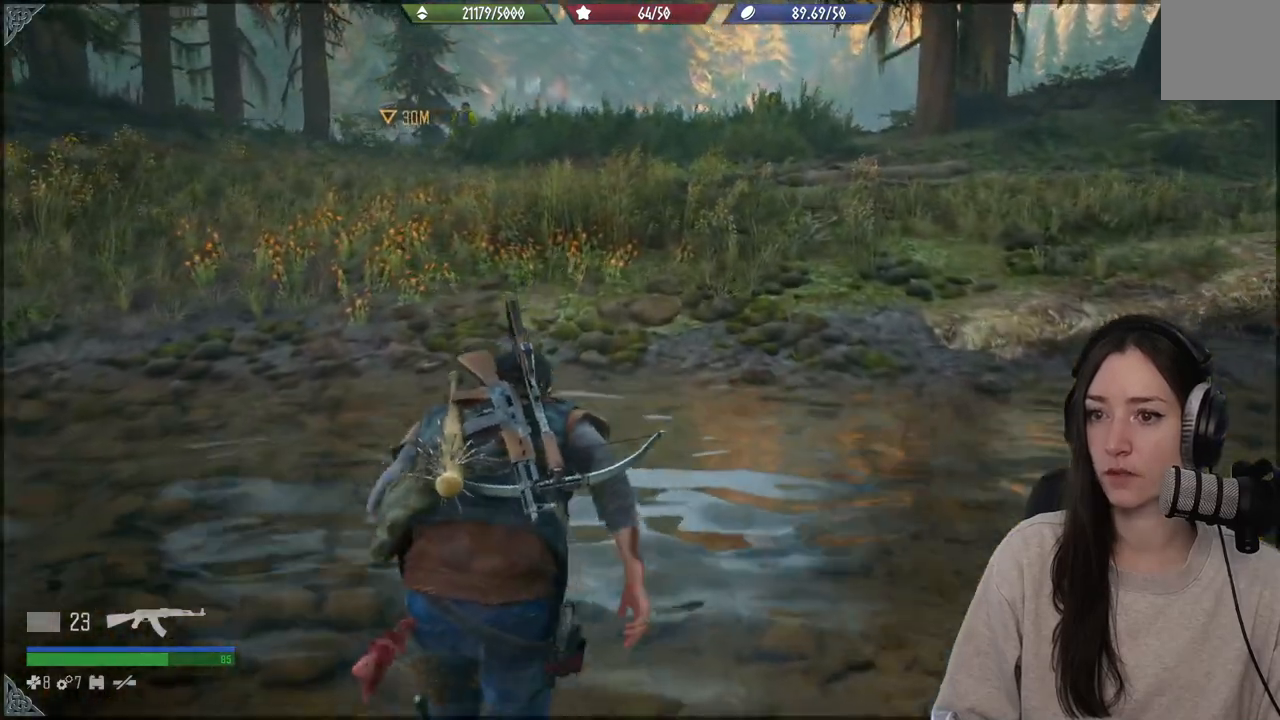
{"buttons": [], "left_stick": "up", "right_stick": "center", "events": [[300, "right_stick", "center"]]}
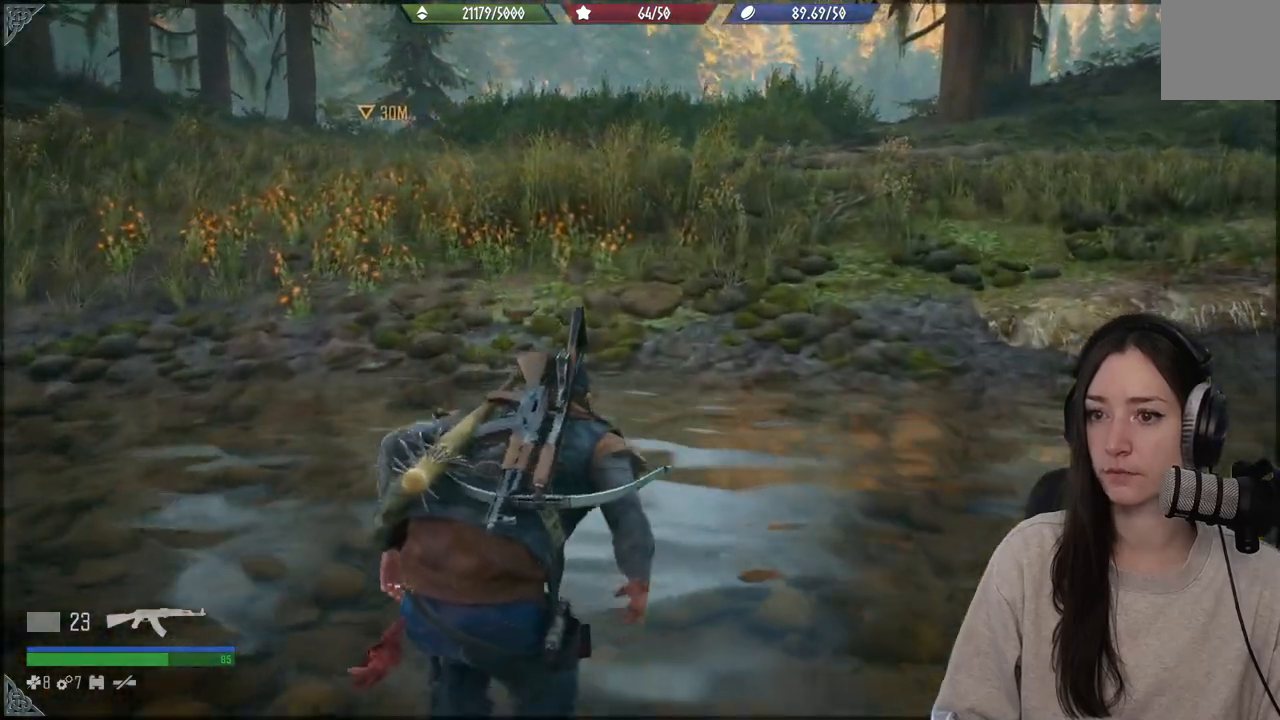
{"buttons": [], "left_stick": "up", "right_stick": "center", "events": []}
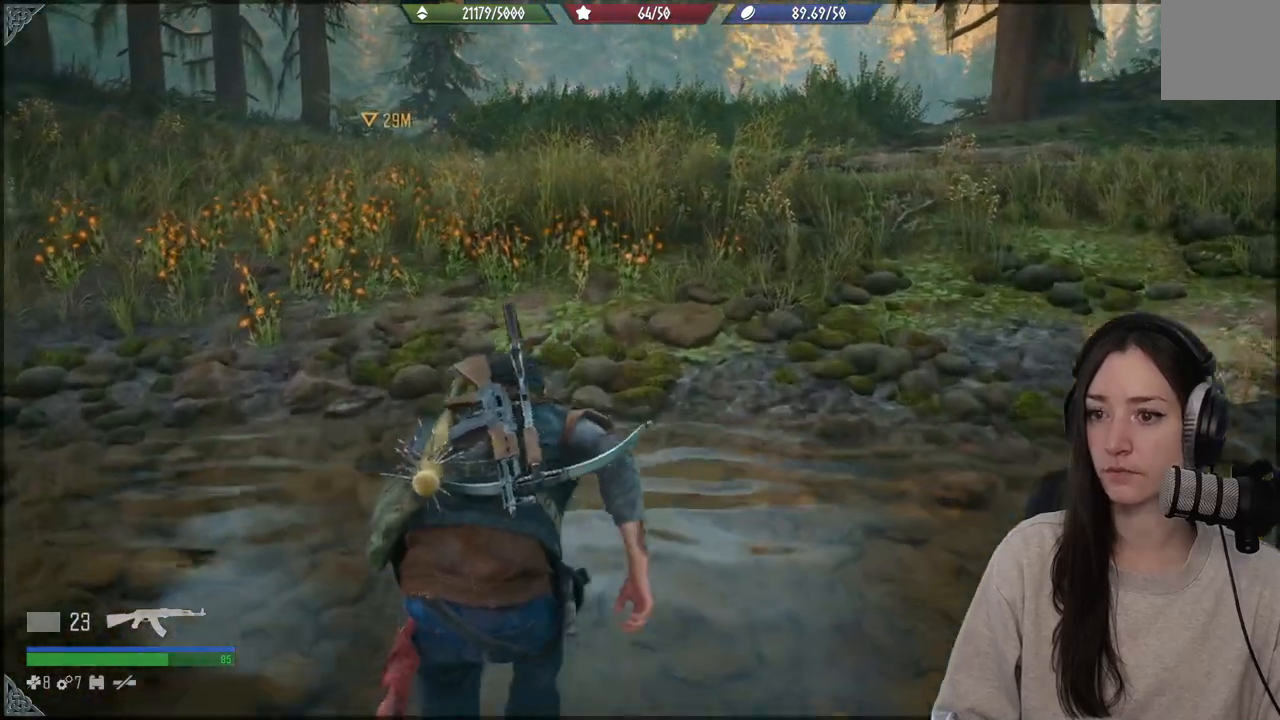
{"buttons": [], "left_stick": "up", "right_stick": "center", "events": []}
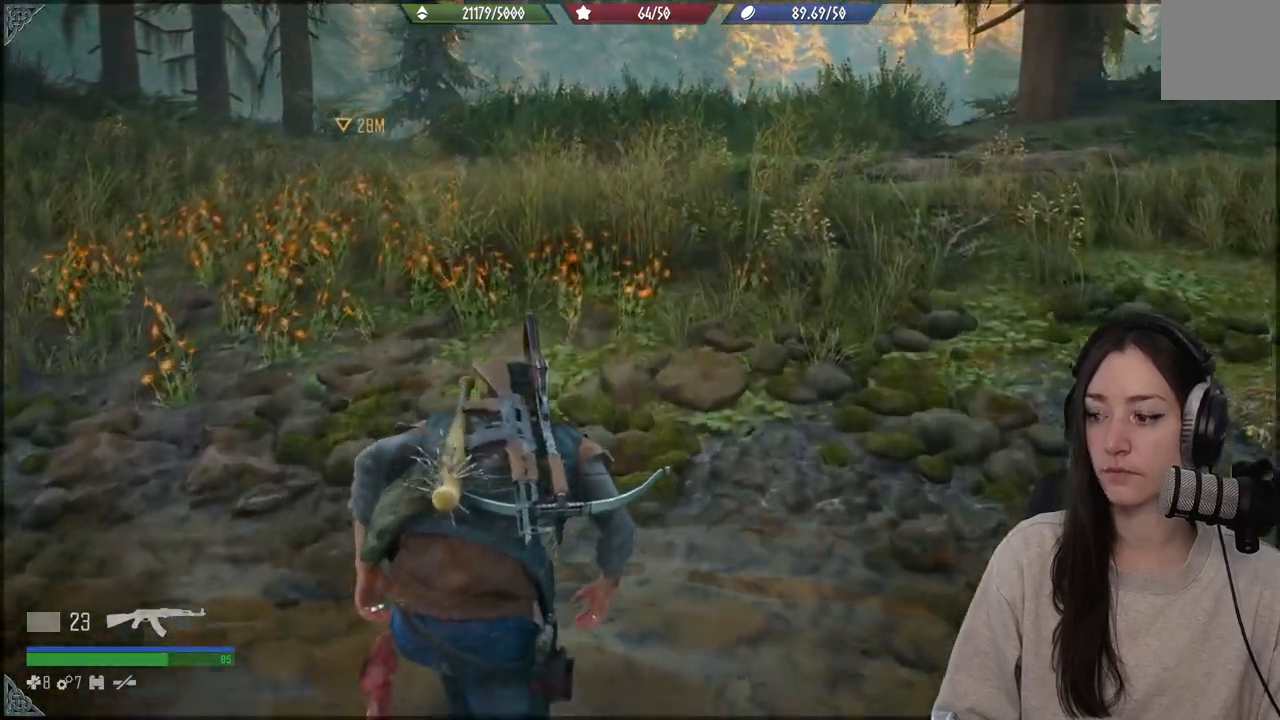
{"buttons": [], "left_stick": "up", "right_stick": "up-left", "events": [[417, "right_stick", "up-left"]]}
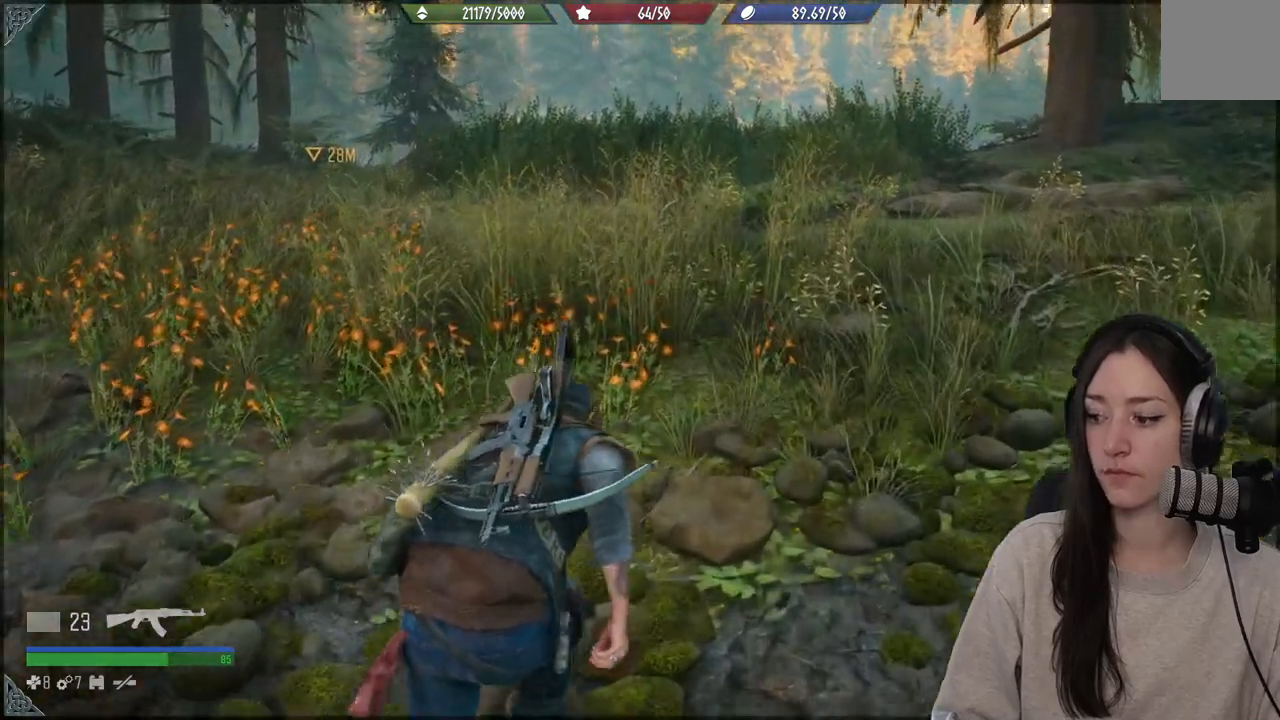
{"buttons": [], "left_stick": "up", "right_stick": "up", "events": [[33, "right_stick", "up"]]}
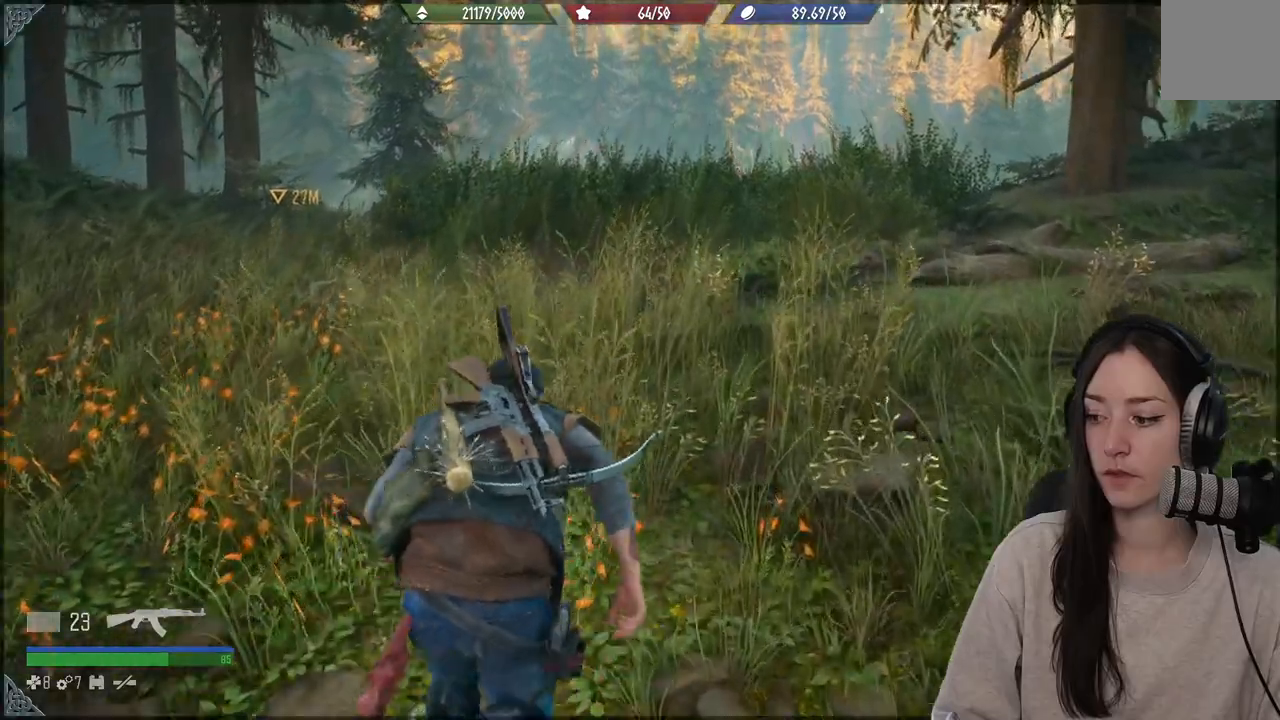
{"buttons": [], "left_stick": "up", "right_stick": "center", "events": [[350, "right_stick", "center"]]}
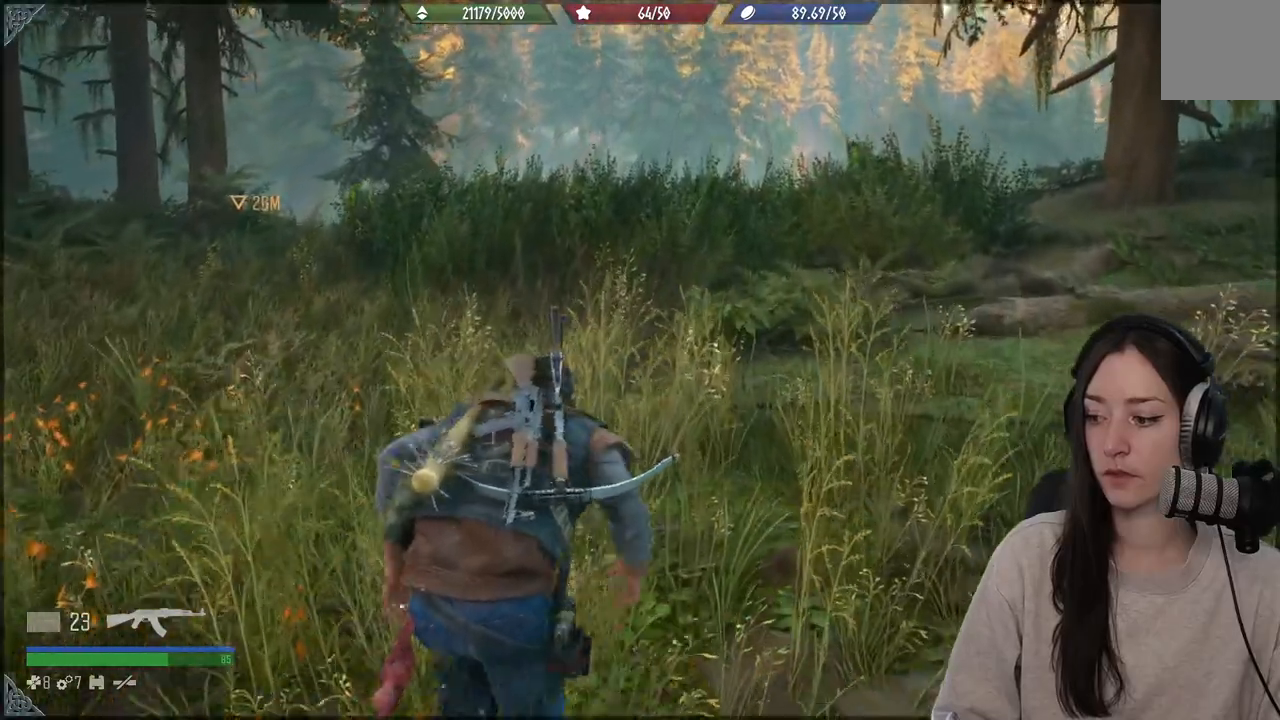
{"buttons": [], "left_stick": "up", "right_stick": "center", "events": []}
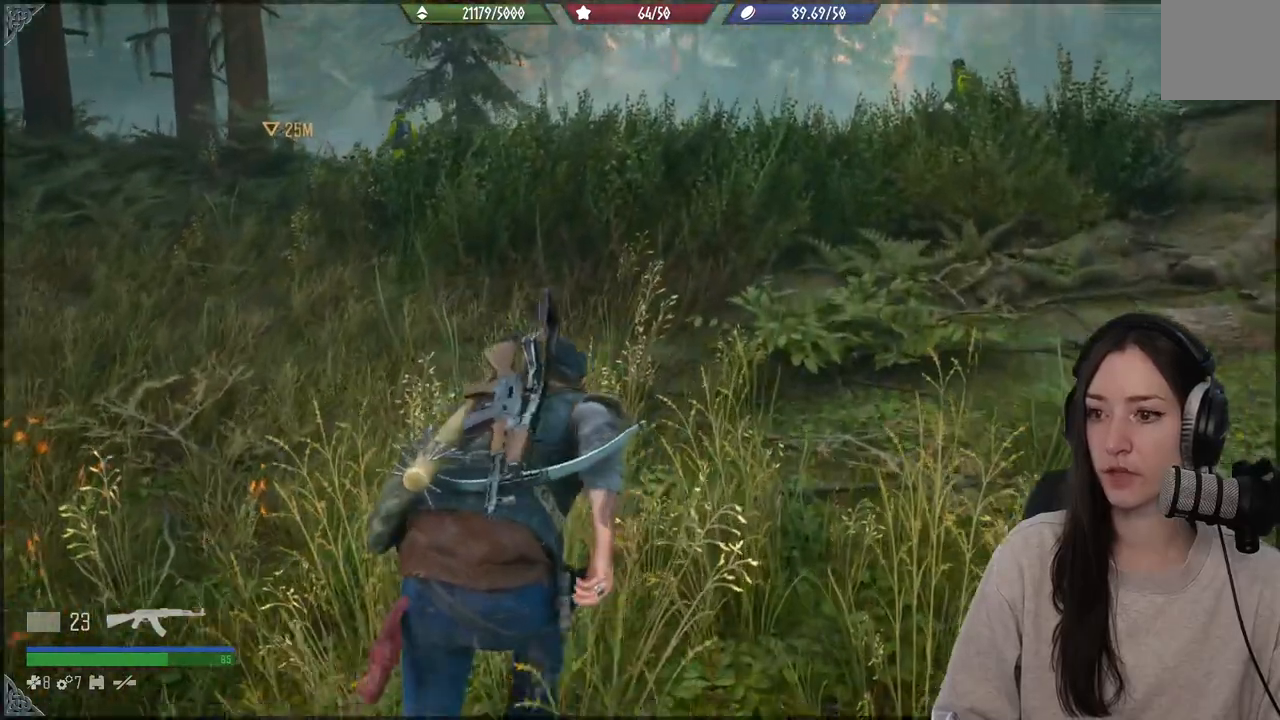
{"buttons": [], "left_stick": "up", "right_stick": "center", "events": []}
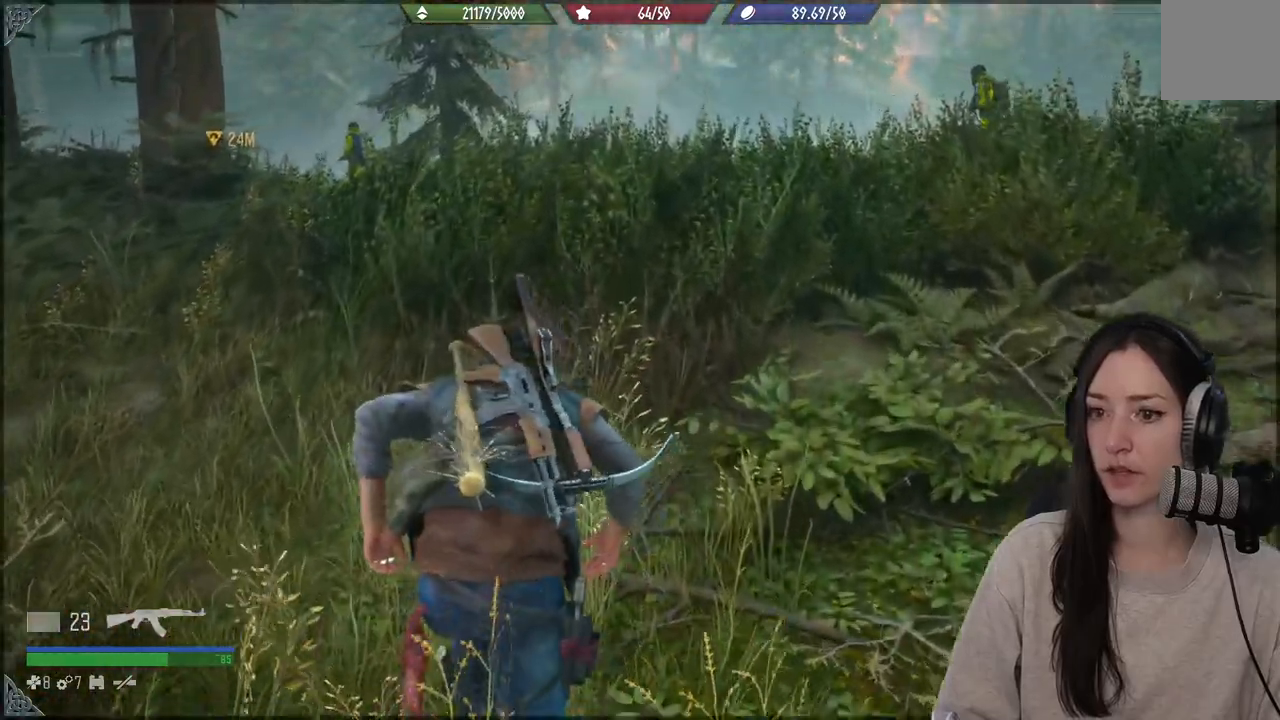
{"buttons": [], "left_stick": "up", "right_stick": "center", "events": []}
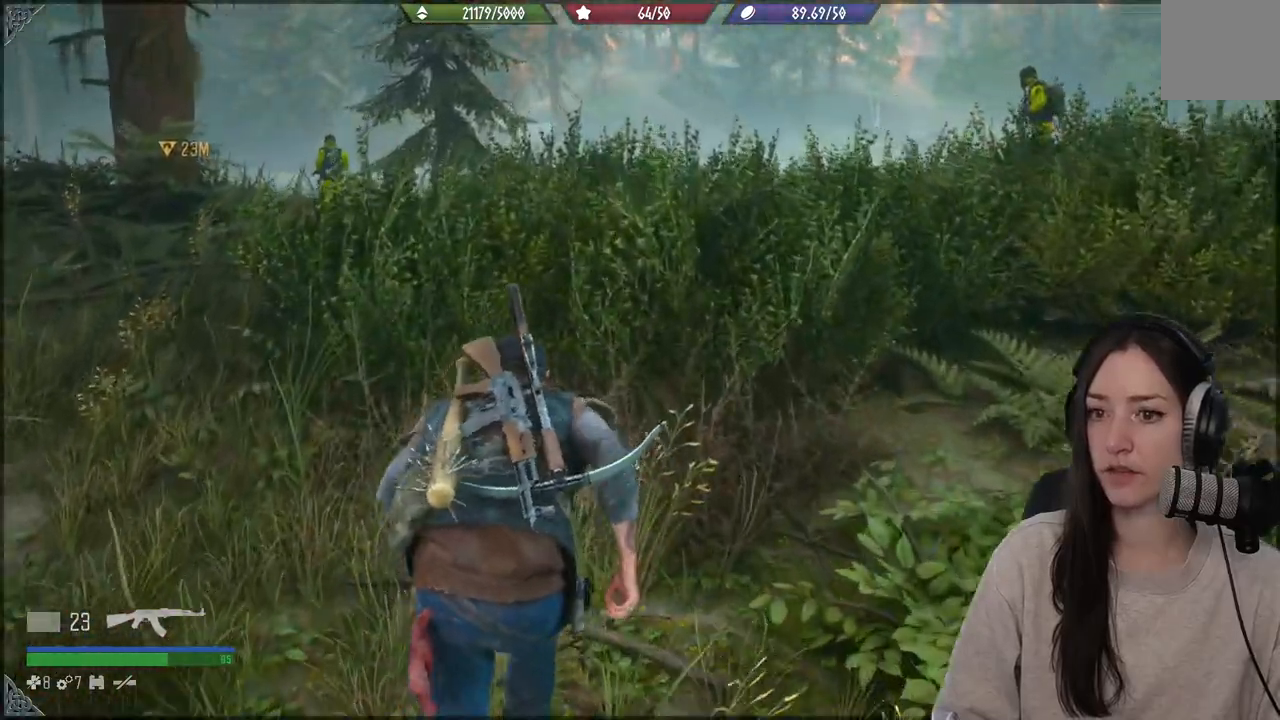
{"buttons": [], "left_stick": "up", "right_stick": "down-left", "events": [[350, "right_stick", "down-left"]]}
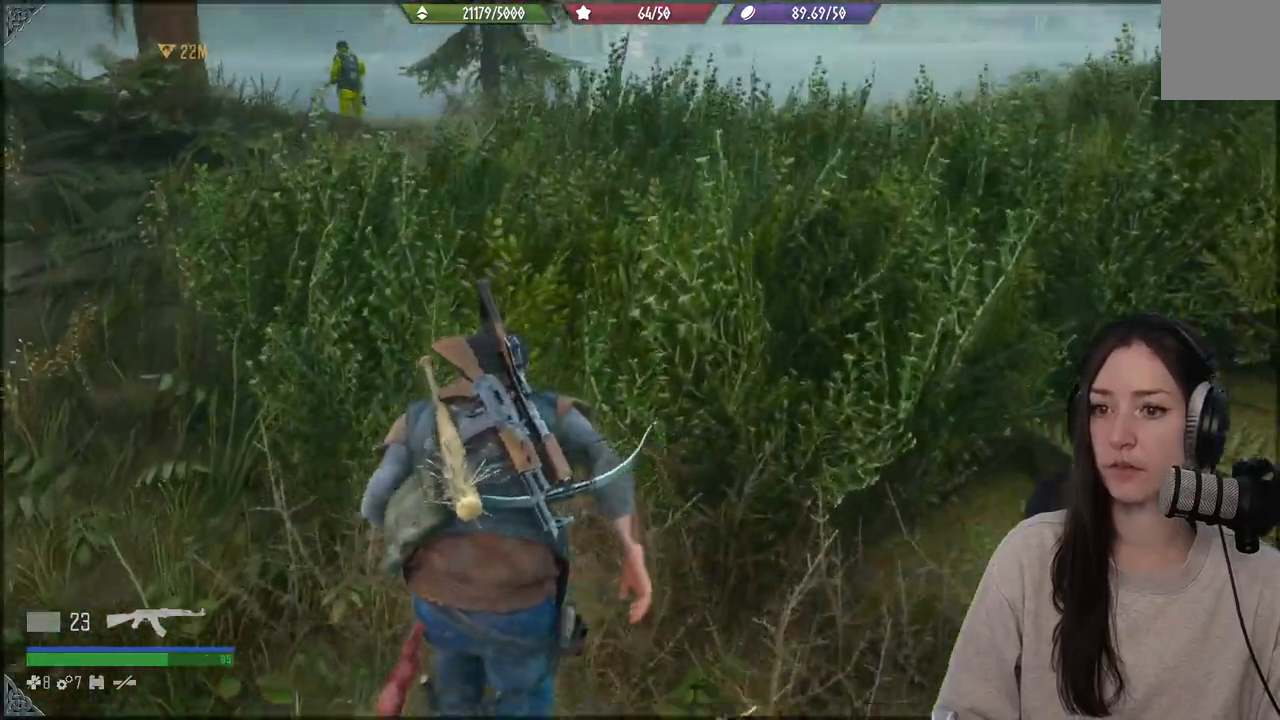
{"buttons": [], "left_stick": "up", "right_stick": "center", "events": [[33, "right_stick", "center"]]}
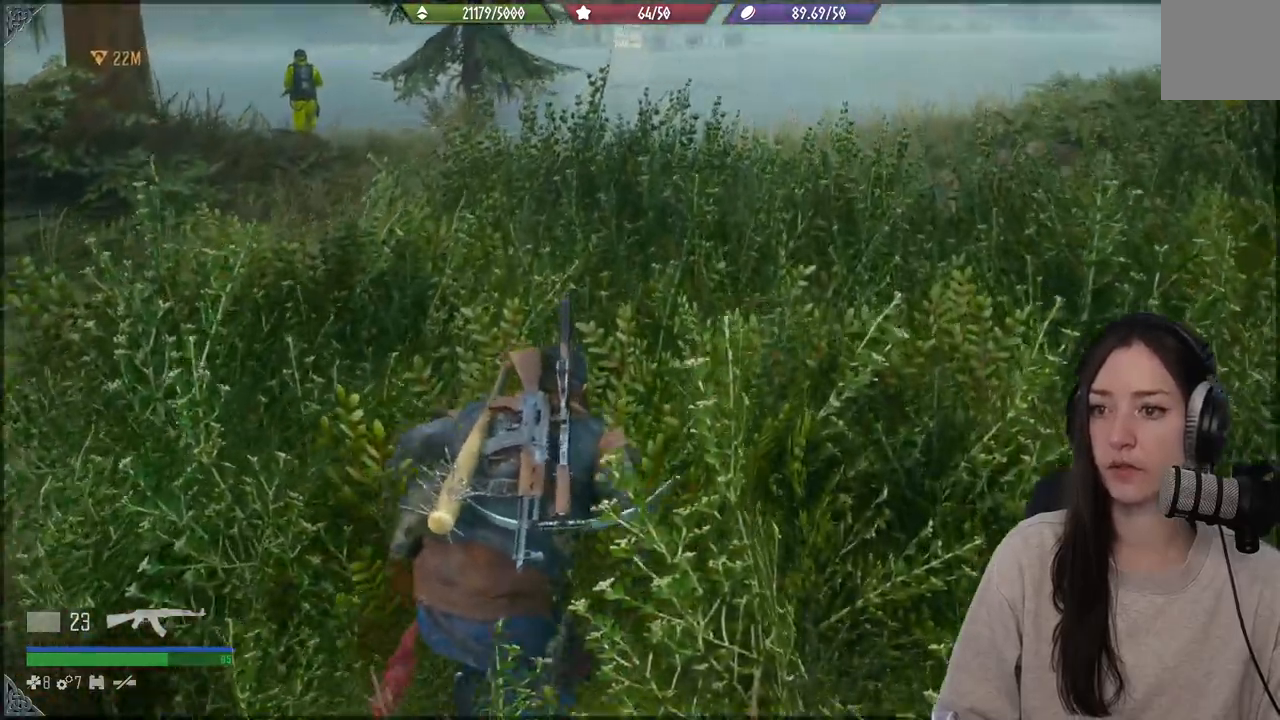
{"buttons": [], "left_stick": "up", "right_stick": "up-right", "events": [[283, "right_stick", "up-right"]]}
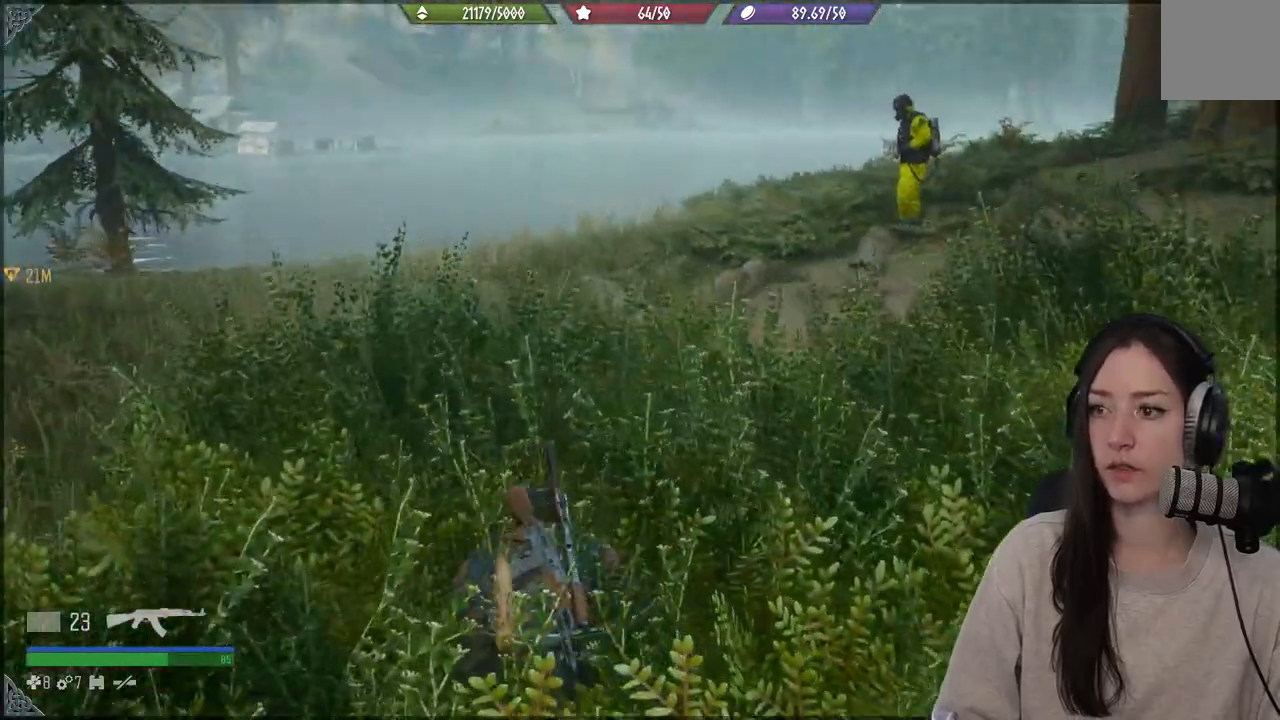
{"buttons": [], "left_stick": "center", "right_stick": "center", "events": [[83, "right_stick", "center"], [317, "left_stick", "center"]]}
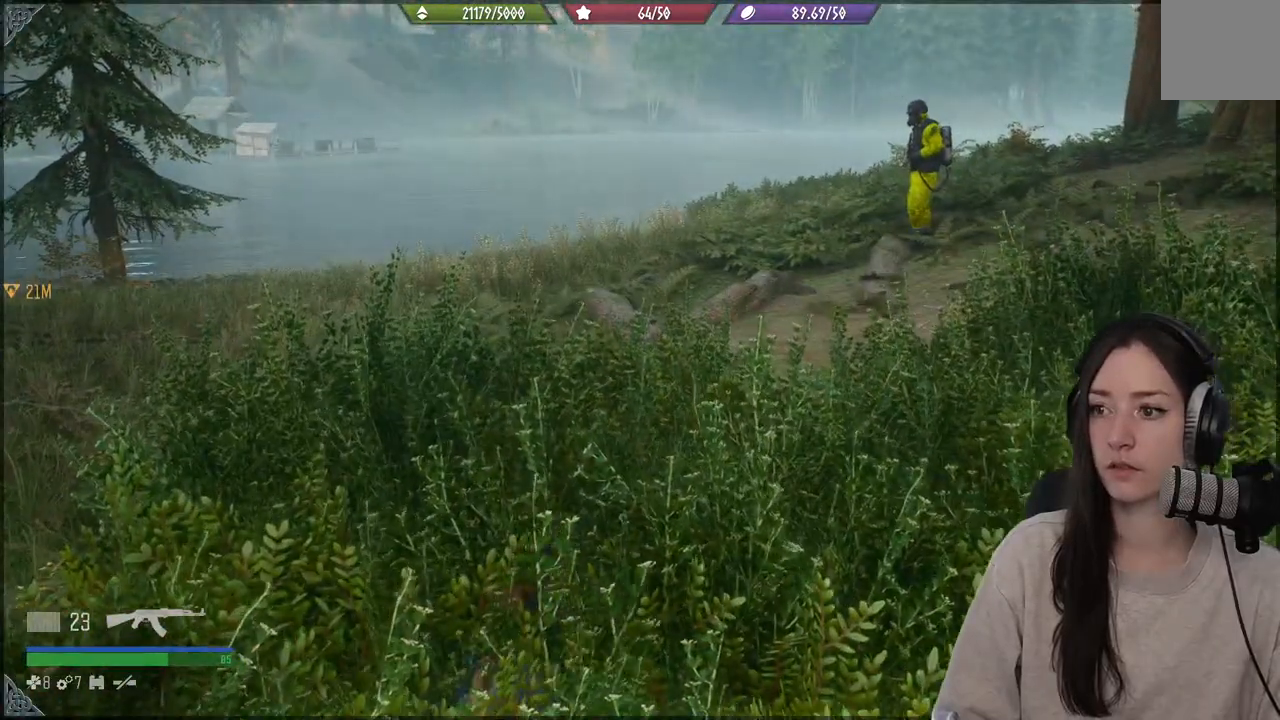
{"buttons": [], "left_stick": "center", "right_stick": "up-right", "events": [[317, "right_stick", "up-right"]]}
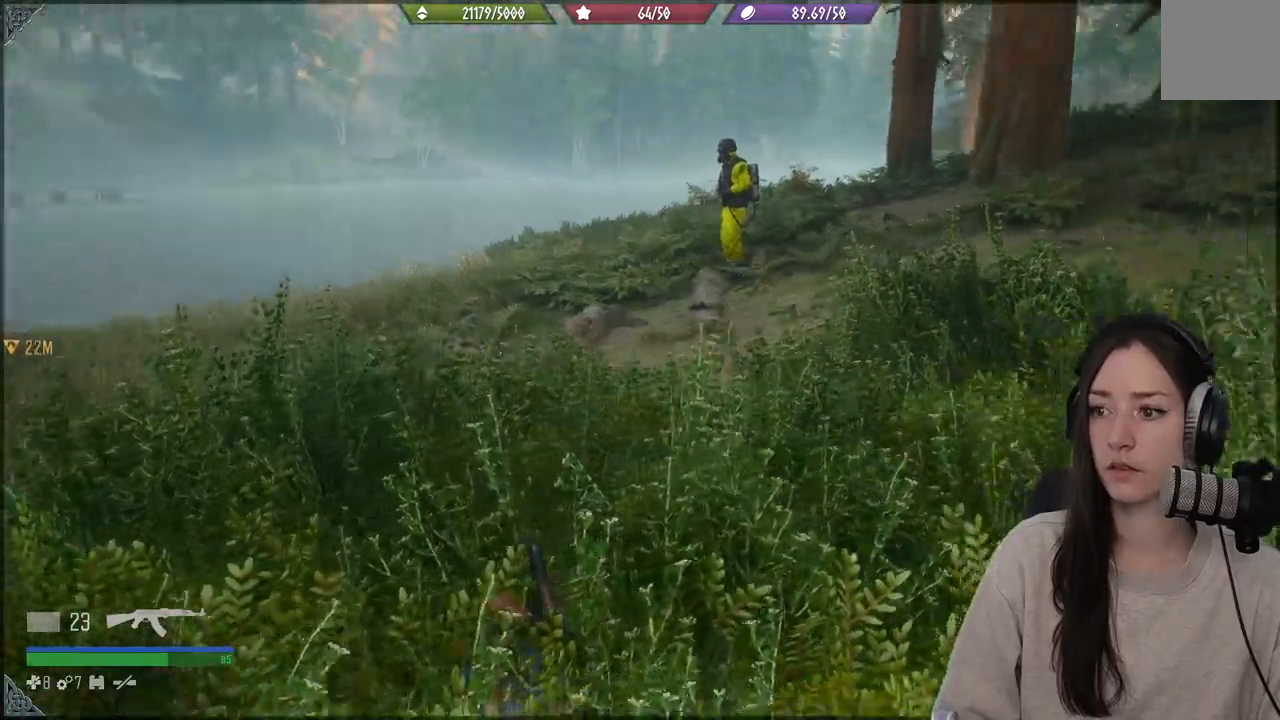
{"buttons": [], "left_stick": "center", "right_stick": "center", "events": [[117, "right_stick", "center"]]}
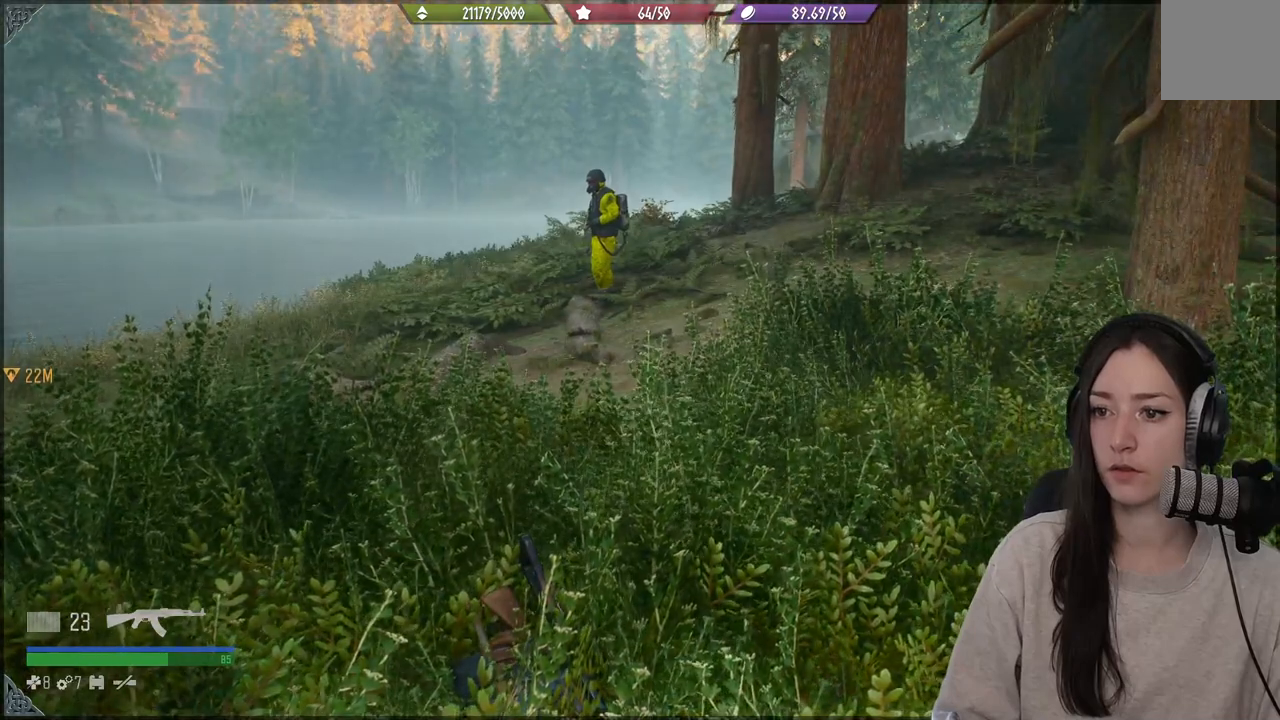
{"buttons": [], "left_stick": "left", "right_stick": "center", "events": [[317, "left_stick", "left"]]}
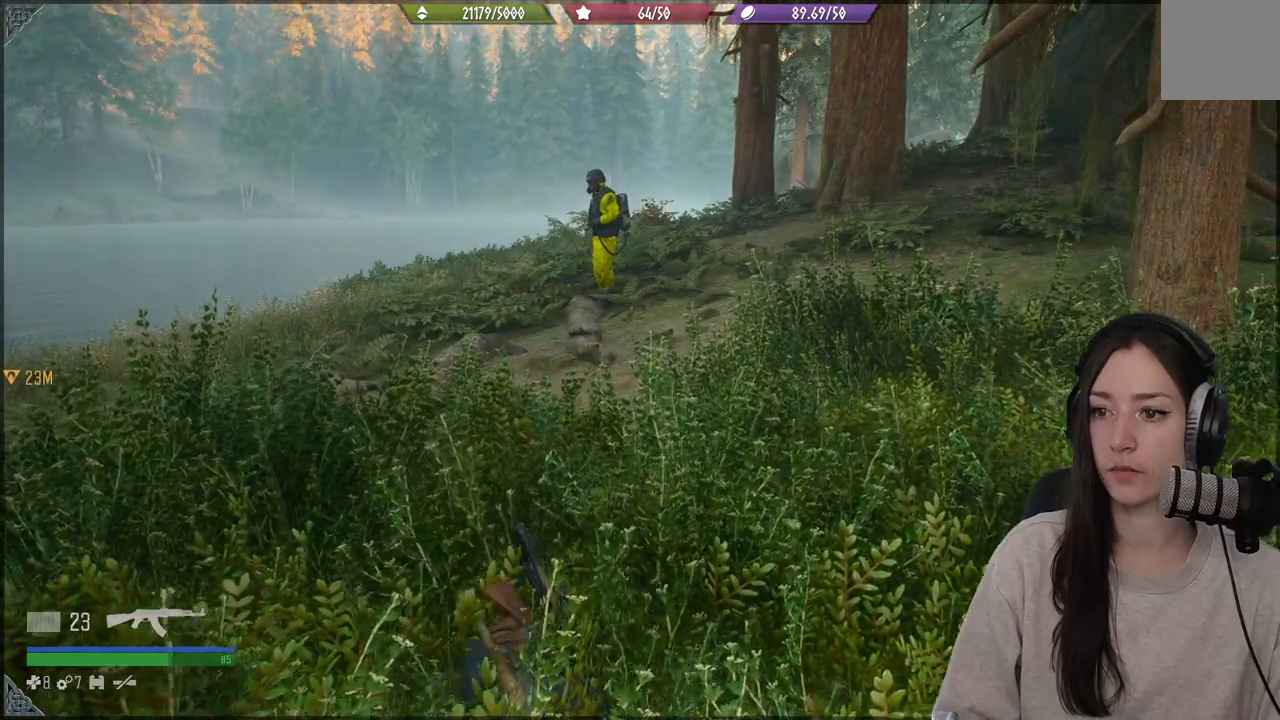
{"buttons": [], "left_stick": "center", "right_stick": "center", "events": [[17, "left_stick", "up-left"], [350, "left_stick", "center"]]}
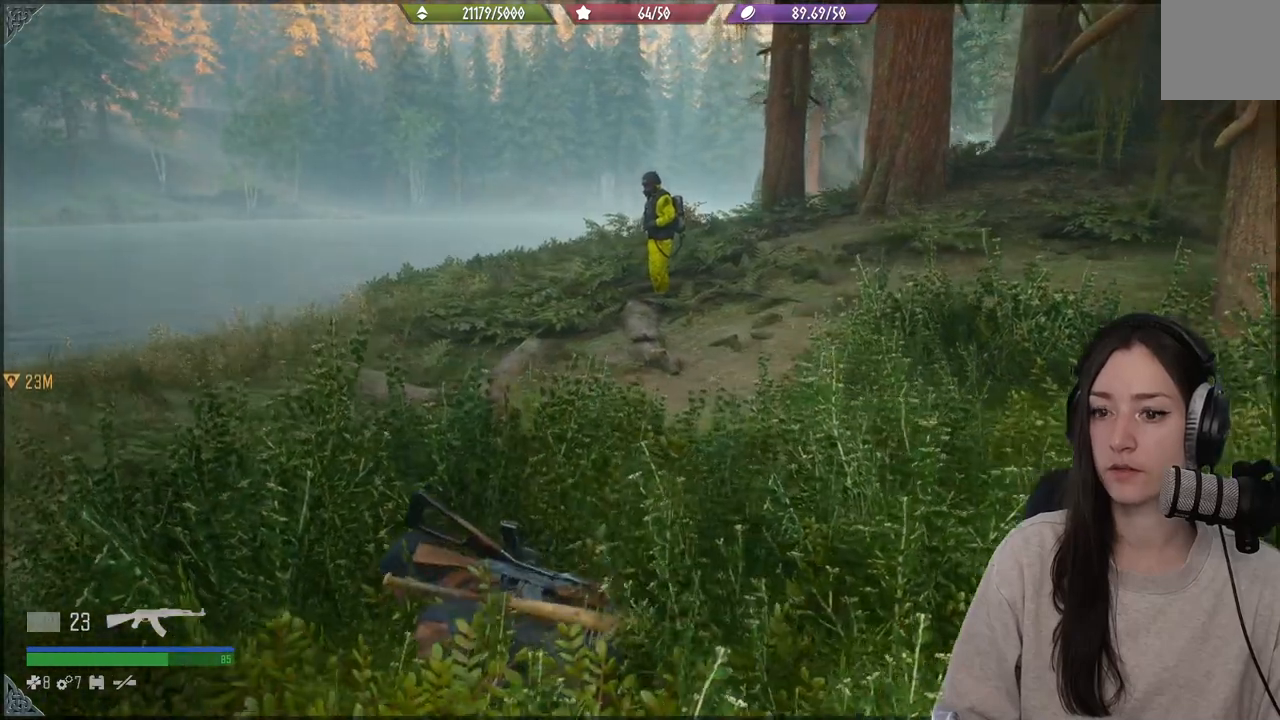
{"buttons": [], "left_stick": "center", "right_stick": "center", "events": []}
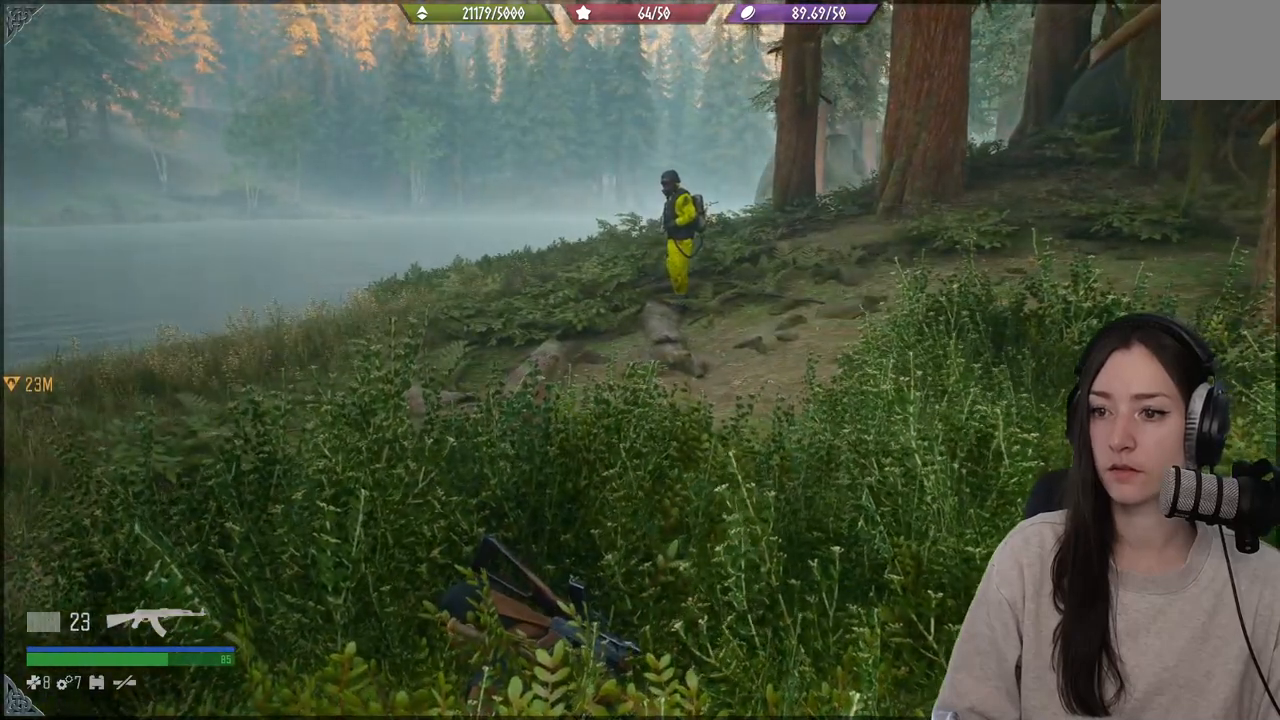
{"buttons": [], "left_stick": "center", "right_stick": "center", "events": []}
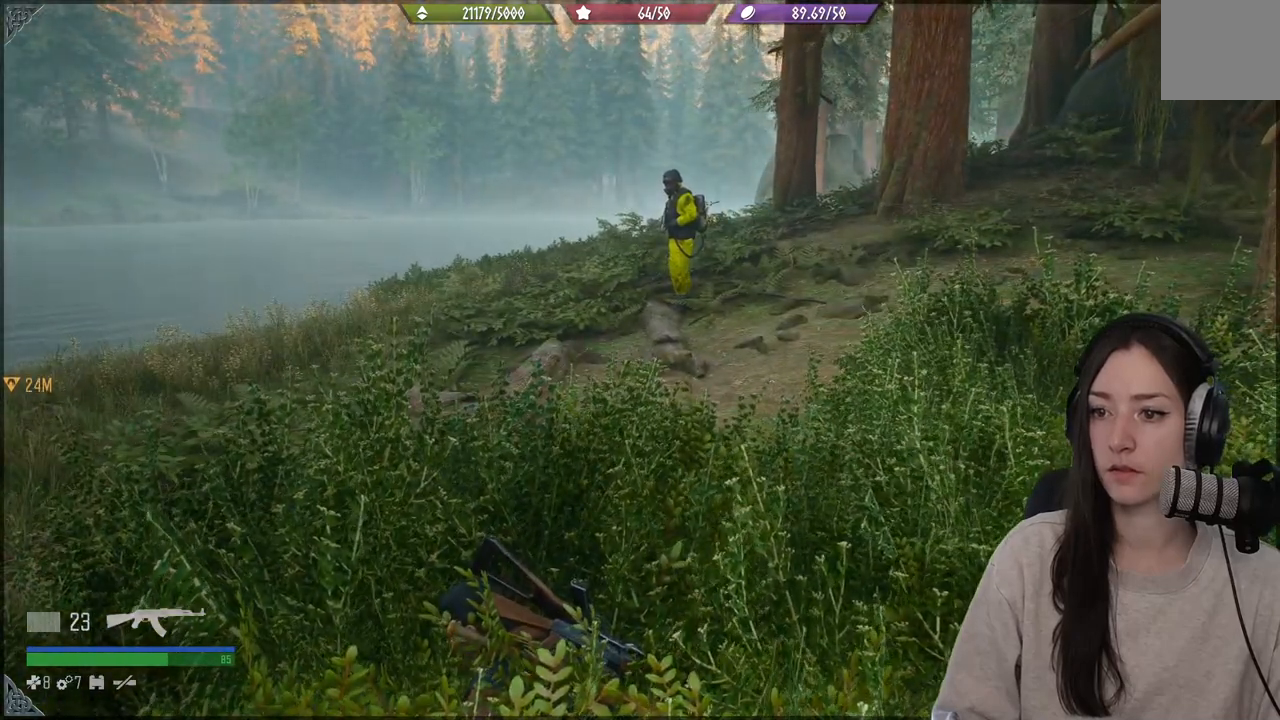
{"buttons": [], "left_stick": "center", "right_stick": "up-right", "events": [[450, "right_stick", "up-right"]]}
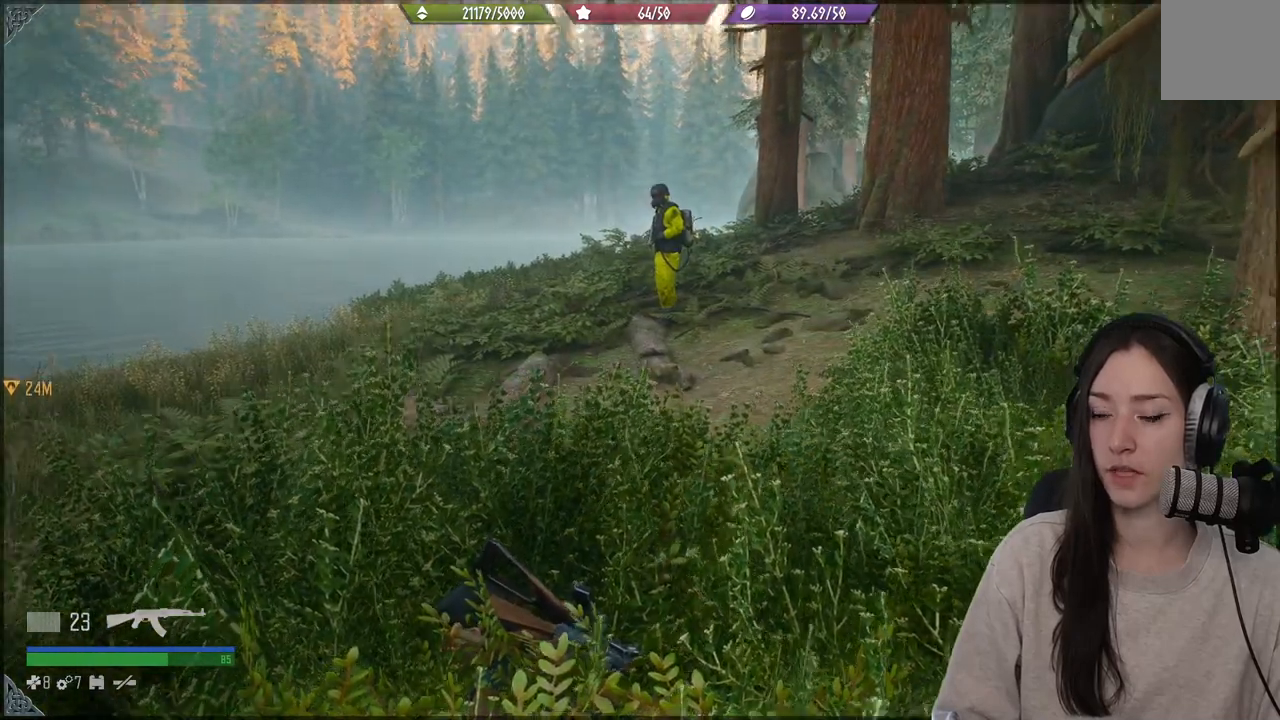
{"buttons": [], "left_stick": "center", "right_stick": "center", "events": [[83, "right_stick", "center"]]}